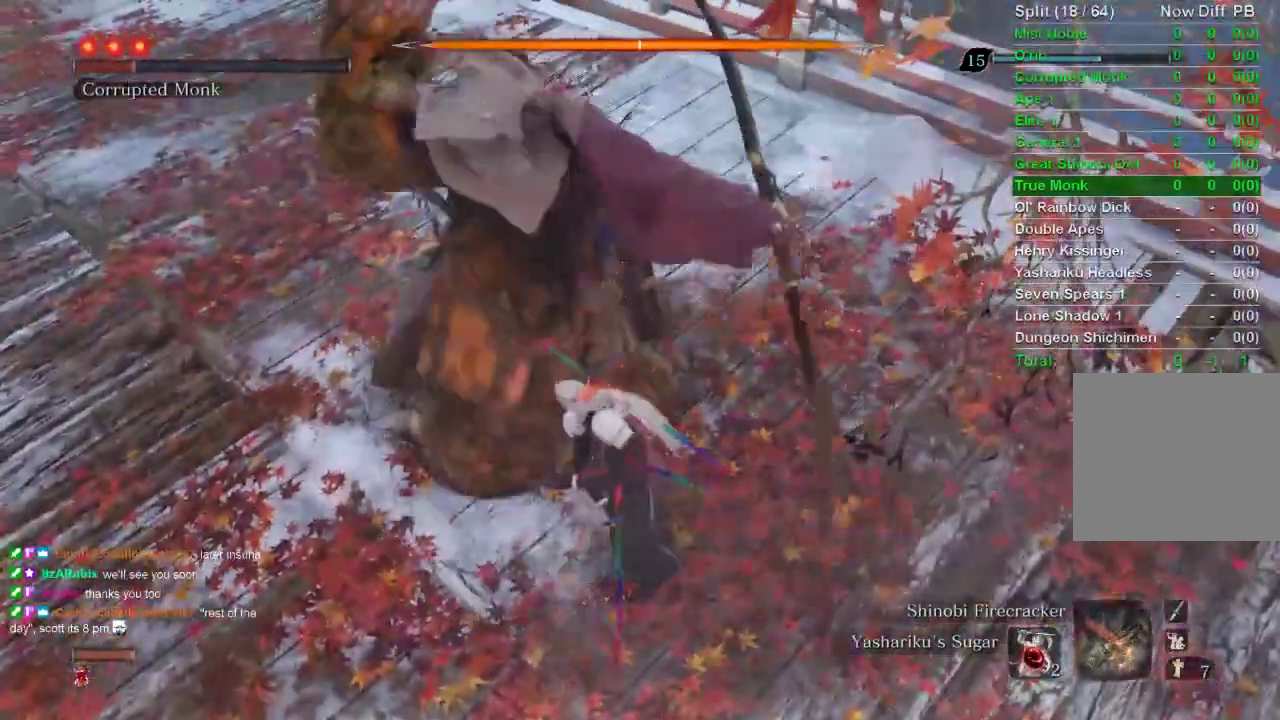
Gameplay with a controller (PlayStation layout); each line is a JSON object with the inputs held at the frame after it. "events" lists button and stick changes between this image and that frame as [ms after this image, input, new state], when the widget could be followed in between.
{"buttons": ["R1"], "left_stick": "up", "right_stick": "center", "events": [[83, "right_stick", "left"], [300, "right_stick", "center"], [433, "R1", "down"]]}
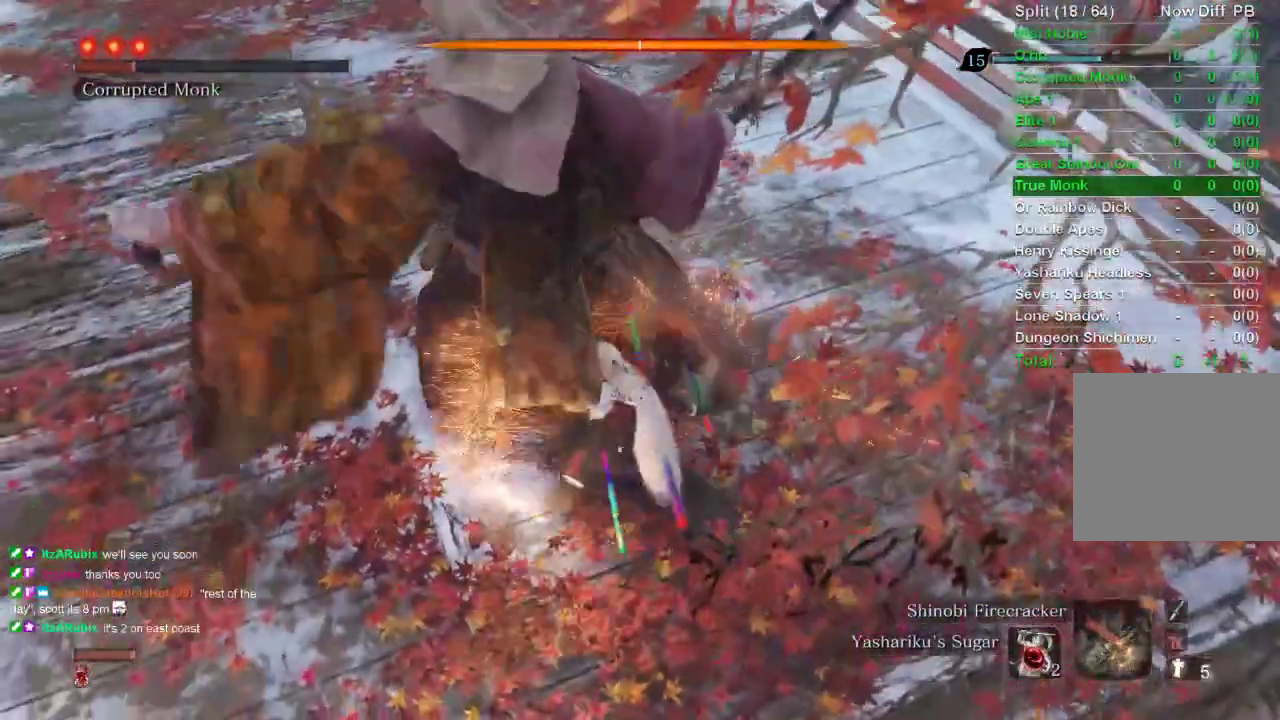
{"buttons": [], "left_stick": "up-left", "right_stick": "center", "events": [[33, "R1", "up"], [133, "R1", "down"], [233, "R1", "up"], [350, "R1", "down"], [400, "left_stick", "up-left"], [450, "R1", "up"]]}
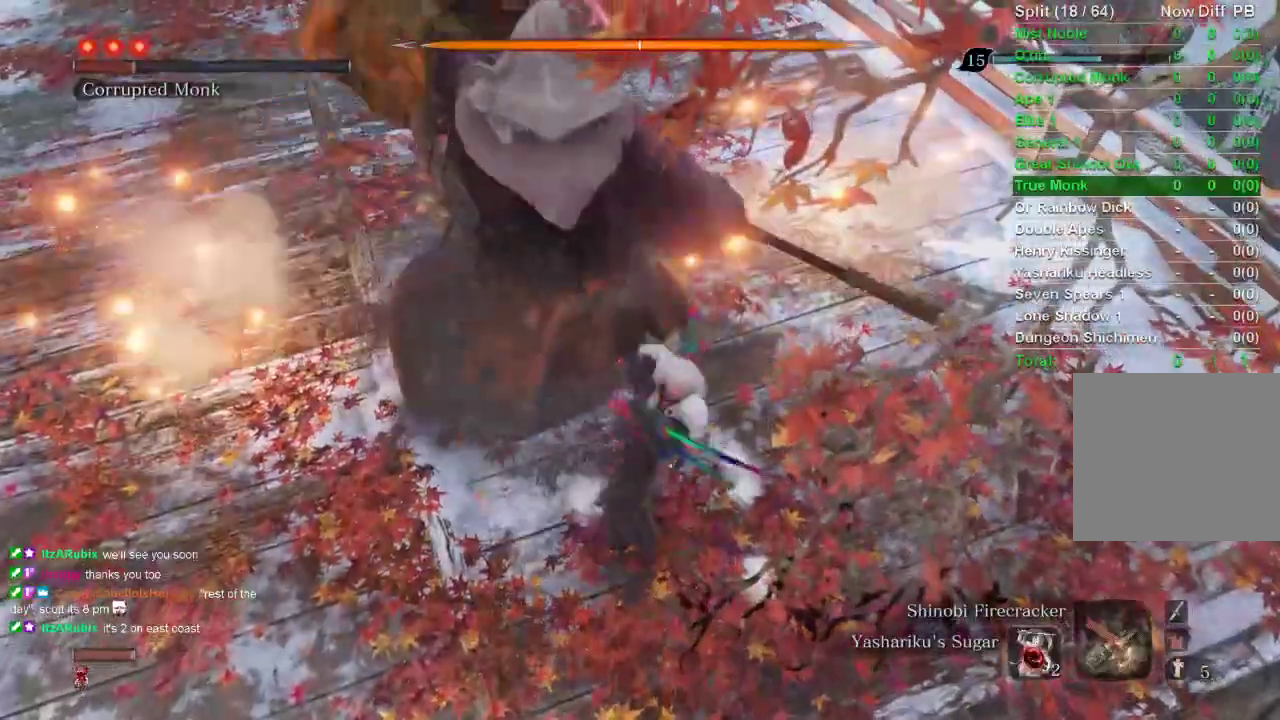
{"buttons": [], "left_stick": "up-left", "right_stick": "center", "events": [[50, "R1", "down"], [133, "R1", "up"], [217, "R1", "down"], [300, "R1", "up"], [383, "R1", "down"], [500, "R1", "up"]]}
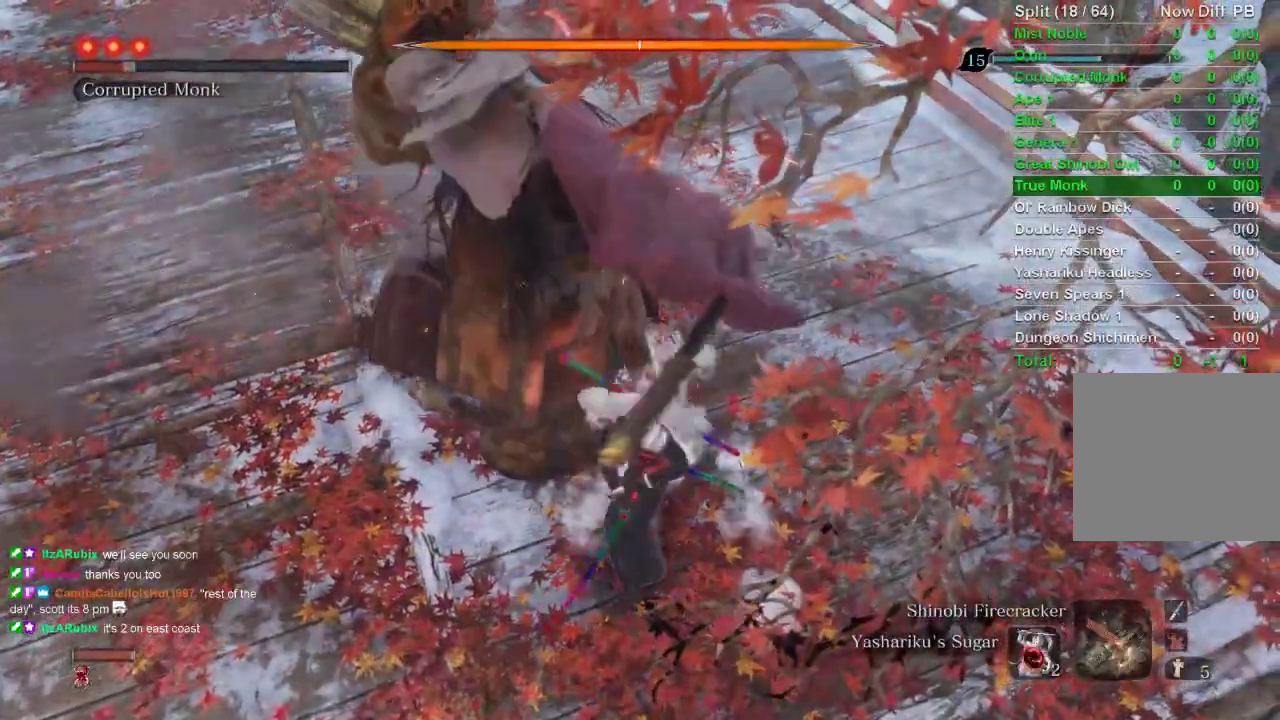
{"buttons": [], "left_stick": "up-left", "right_stick": "center", "events": [[183, "R1", "down"], [283, "R1", "up"], [383, "R1", "down"], [483, "R1", "up"]]}
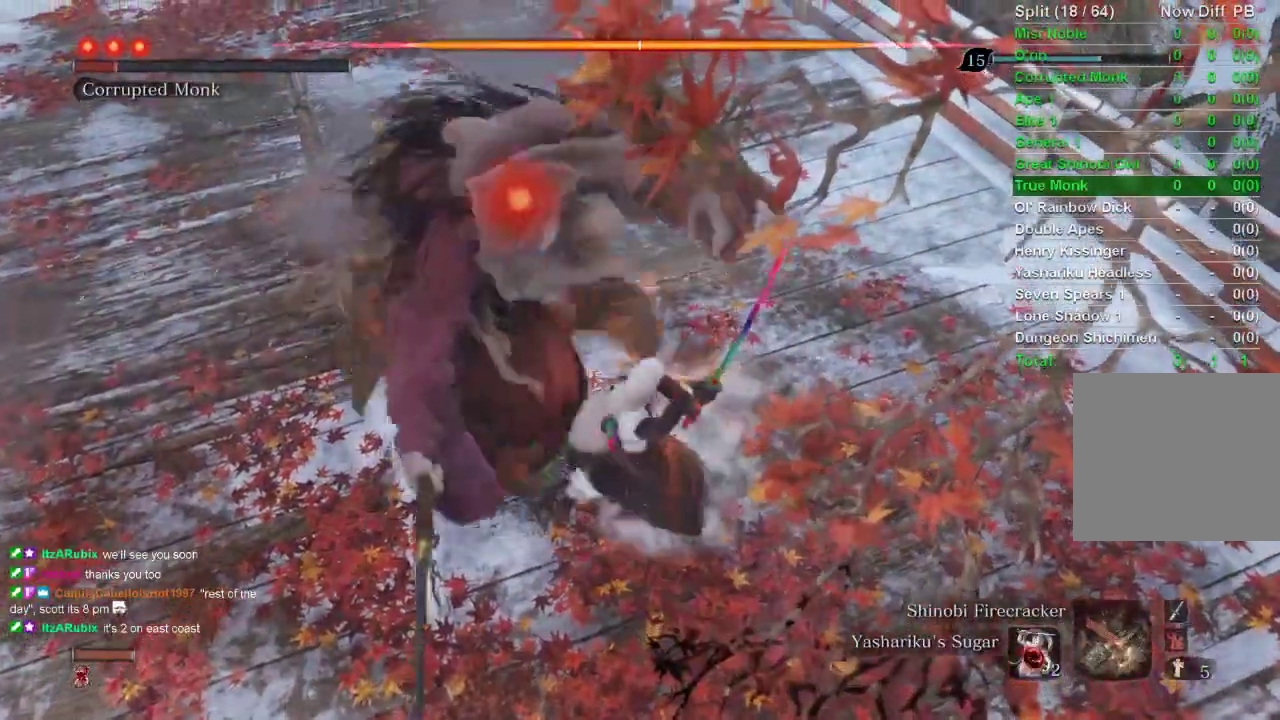
{"buttons": ["R1"], "left_stick": "up-left", "right_stick": "center", "events": [[67, "R1", "down"], [183, "R1", "up"], [500, "R1", "down"]]}
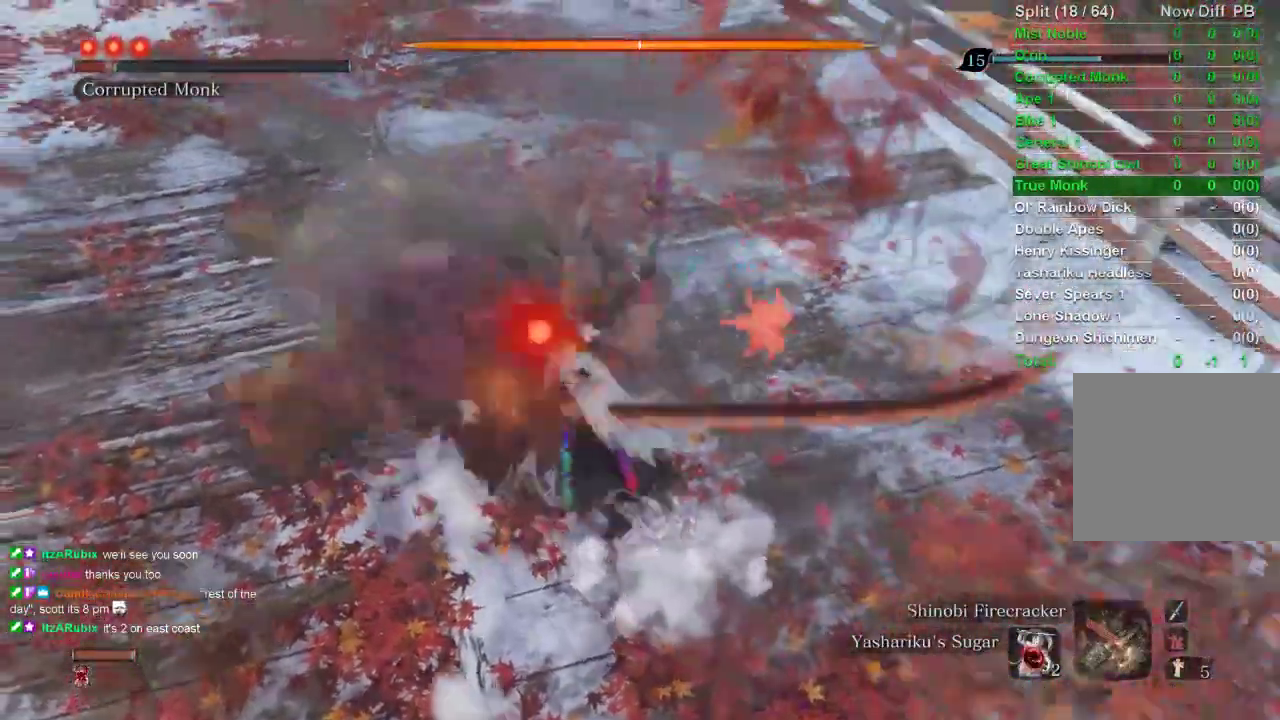
{"buttons": [], "left_stick": "up-left", "right_stick": "center", "events": [[33, "right_stick", "up-left"], [67, "left_stick", "left"], [133, "R1", "up"], [133, "right_stick", "left"], [250, "R1", "down"], [317, "R1", "up"], [333, "left_stick", "up-left"], [433, "right_stick", "center"]]}
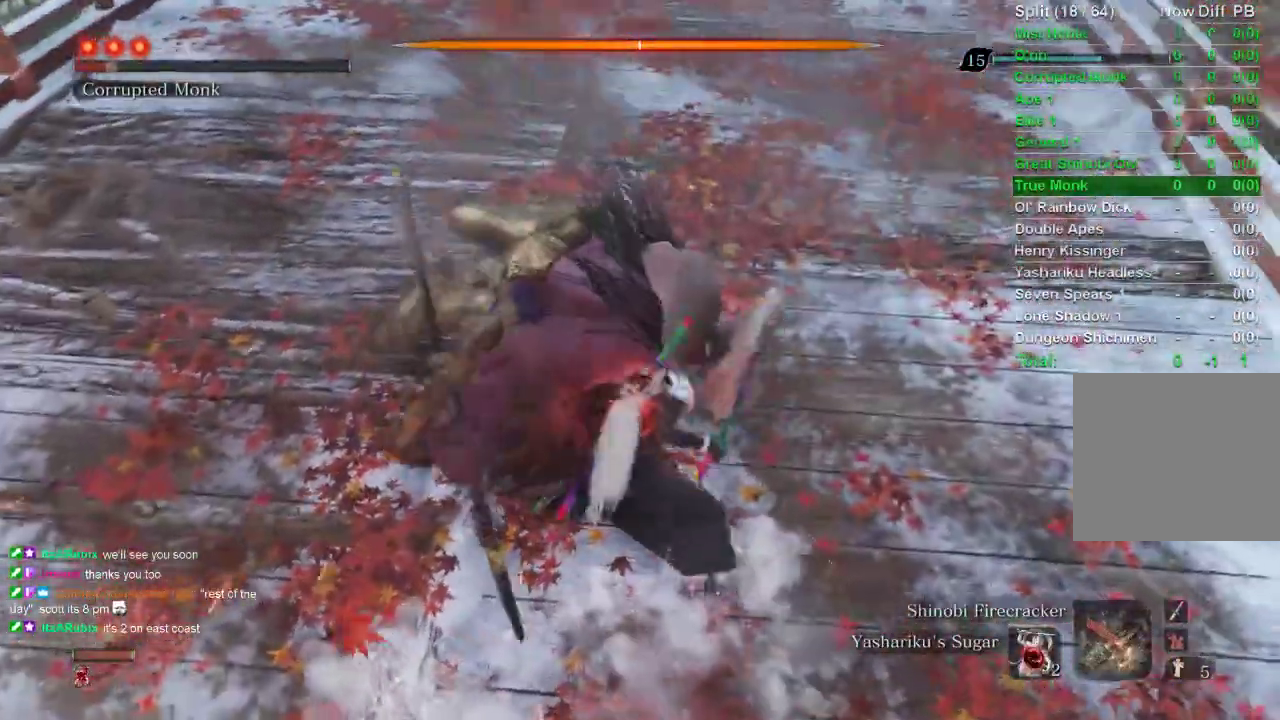
{"buttons": [], "left_stick": "center", "right_stick": "center", "events": [[300, "left_stick", "center"]]}
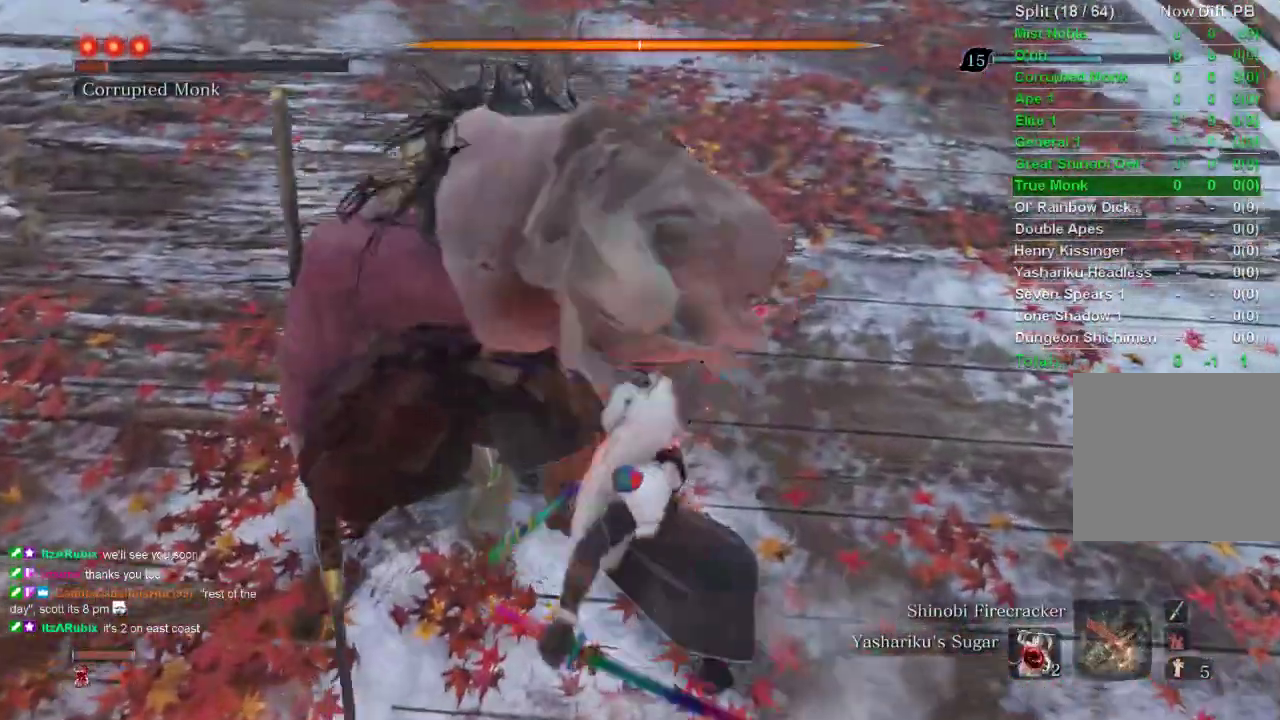
{"buttons": [], "left_stick": "center", "right_stick": "down", "events": [[117, "right_stick", "down"]]}
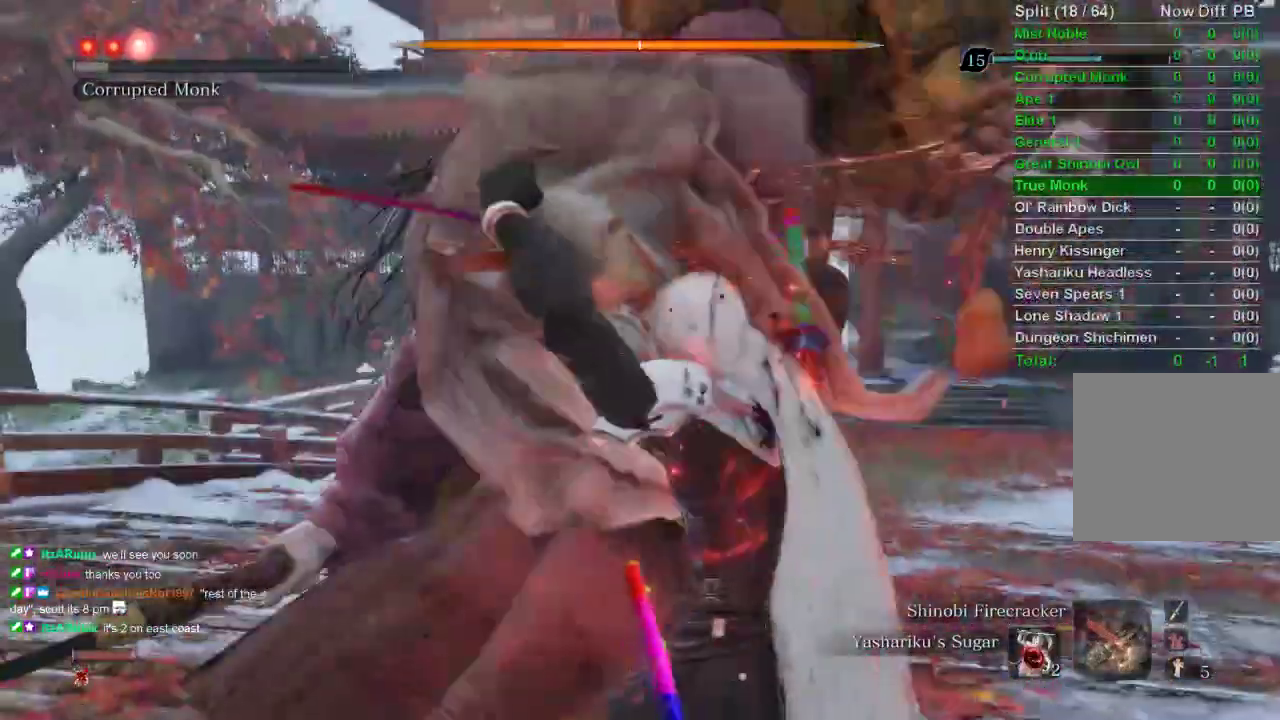
{"buttons": [], "left_stick": "center", "right_stick": "center", "events": [[450, "right_stick", "center"]]}
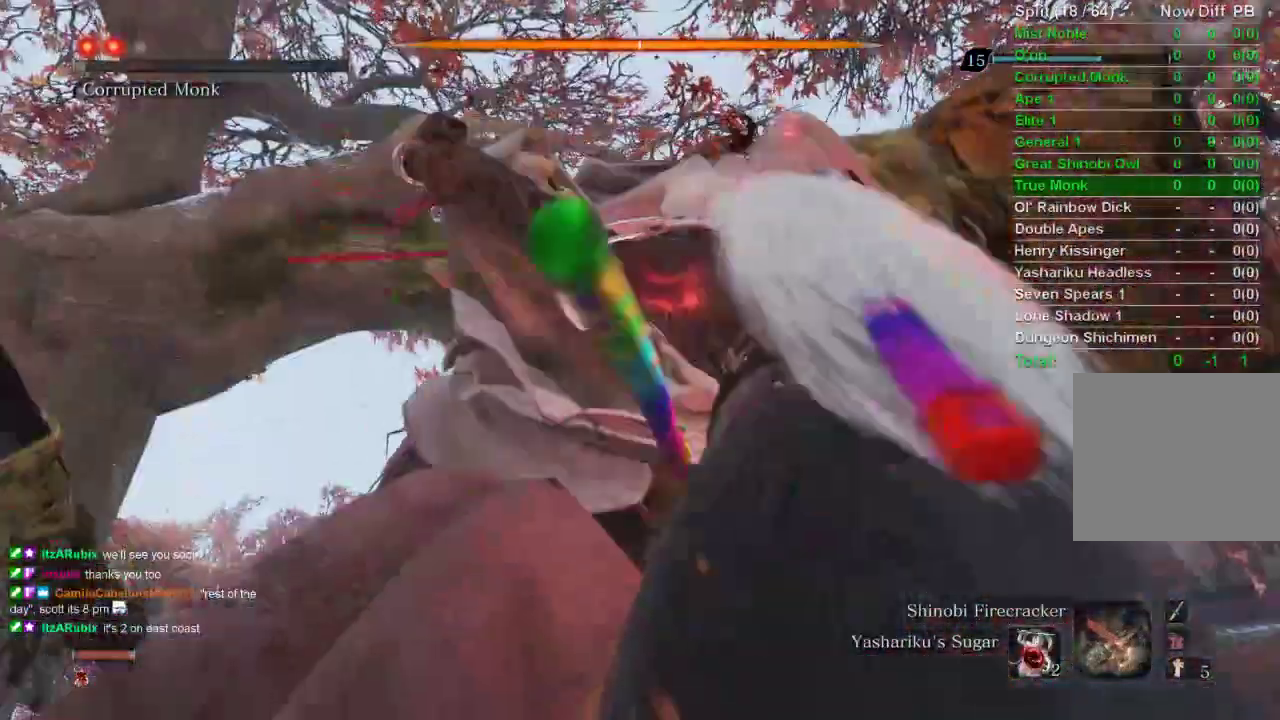
{"buttons": [], "left_stick": "center", "right_stick": "center", "events": []}
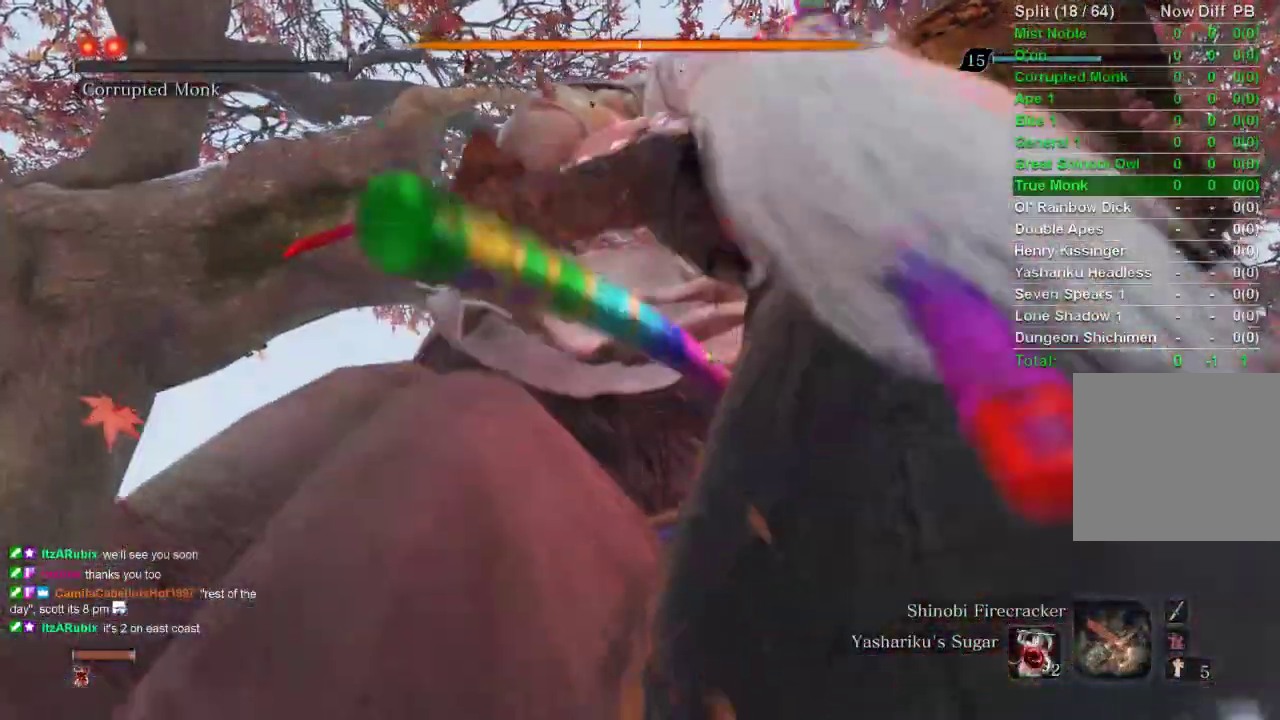
{"buttons": [], "left_stick": "center", "right_stick": "center", "events": []}
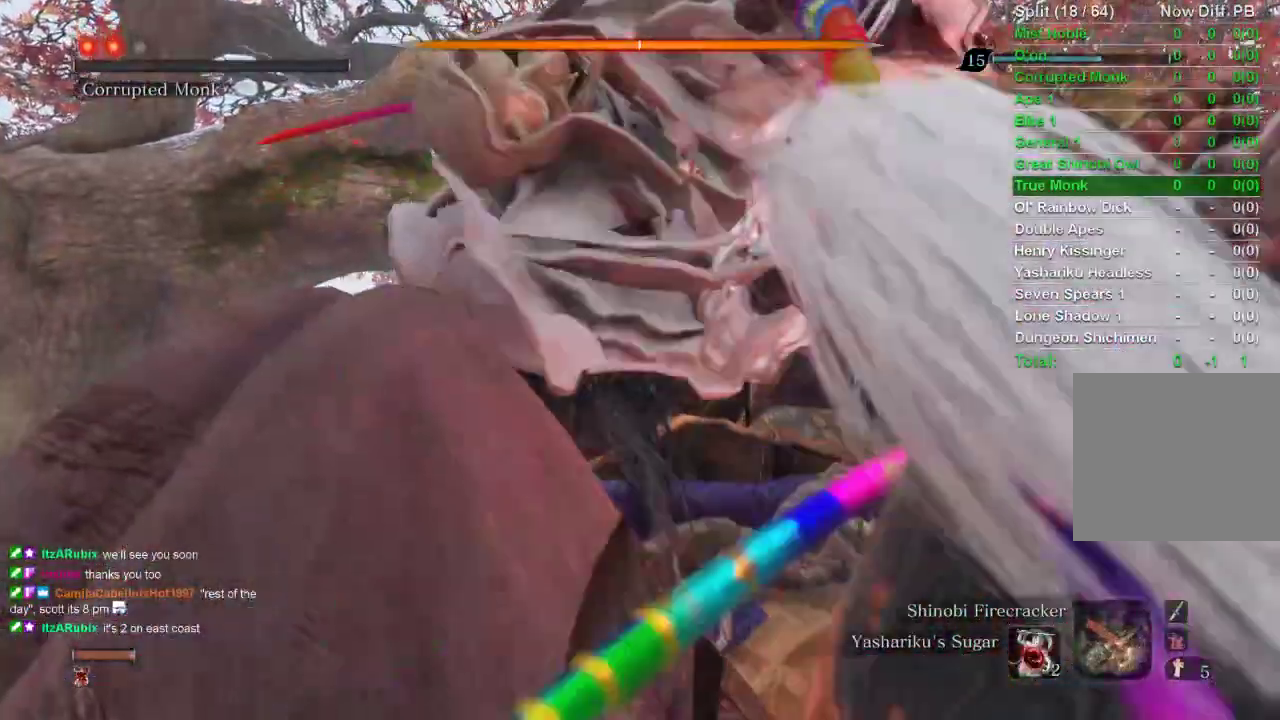
{"buttons": [], "left_stick": "center", "right_stick": "center", "events": []}
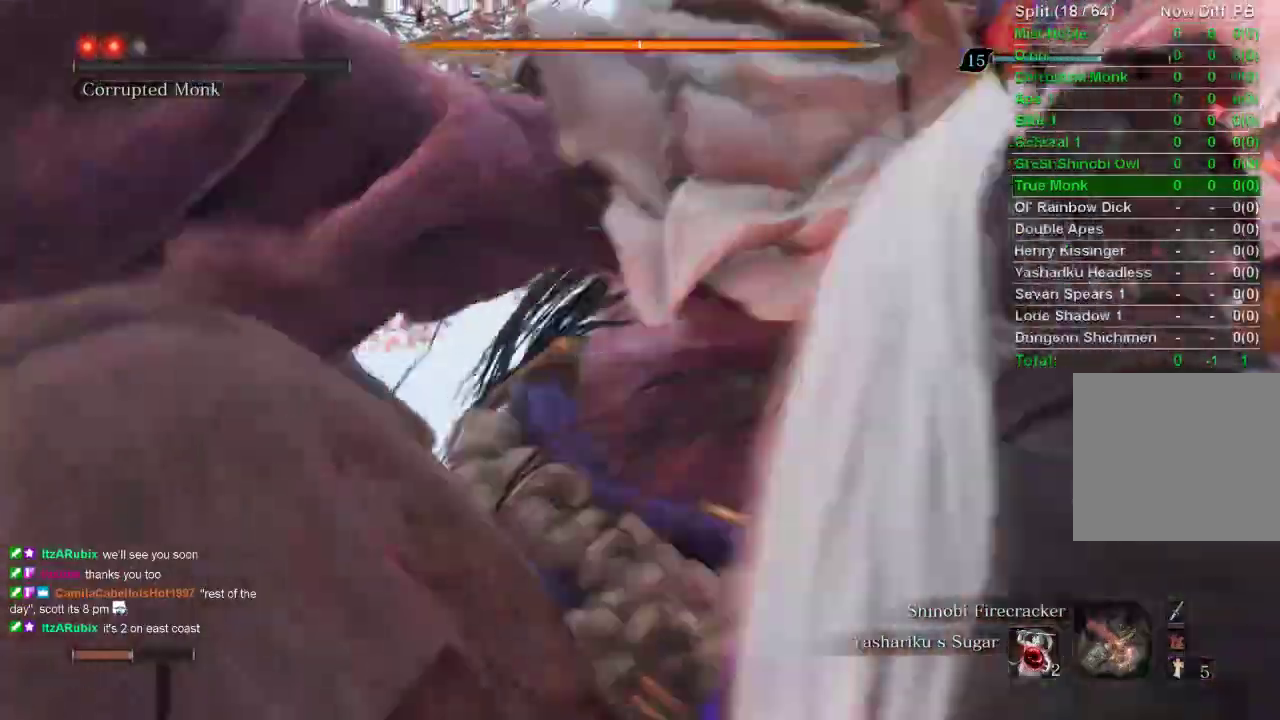
{"buttons": [], "left_stick": "center", "right_stick": "center", "events": []}
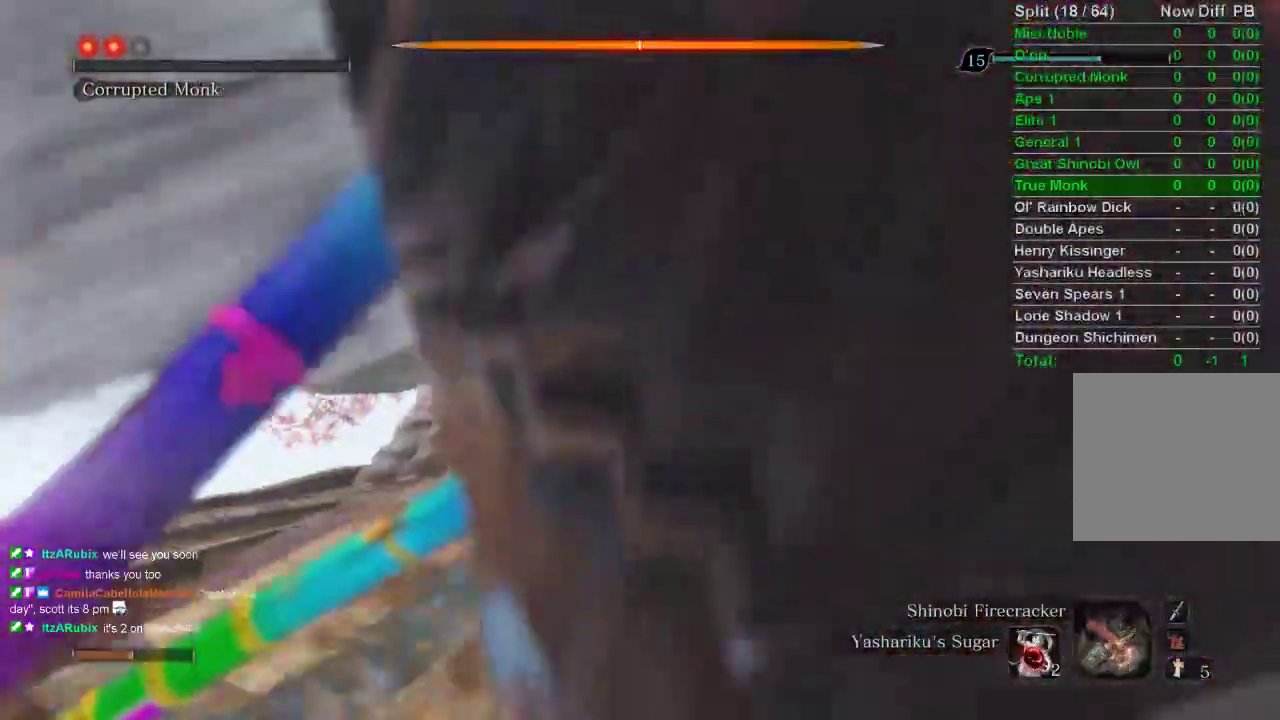
{"buttons": [], "left_stick": "center", "right_stick": "up", "events": [[283, "right_stick", "up"], [383, "right_stick", "center"], [433, "right_stick", "up"]]}
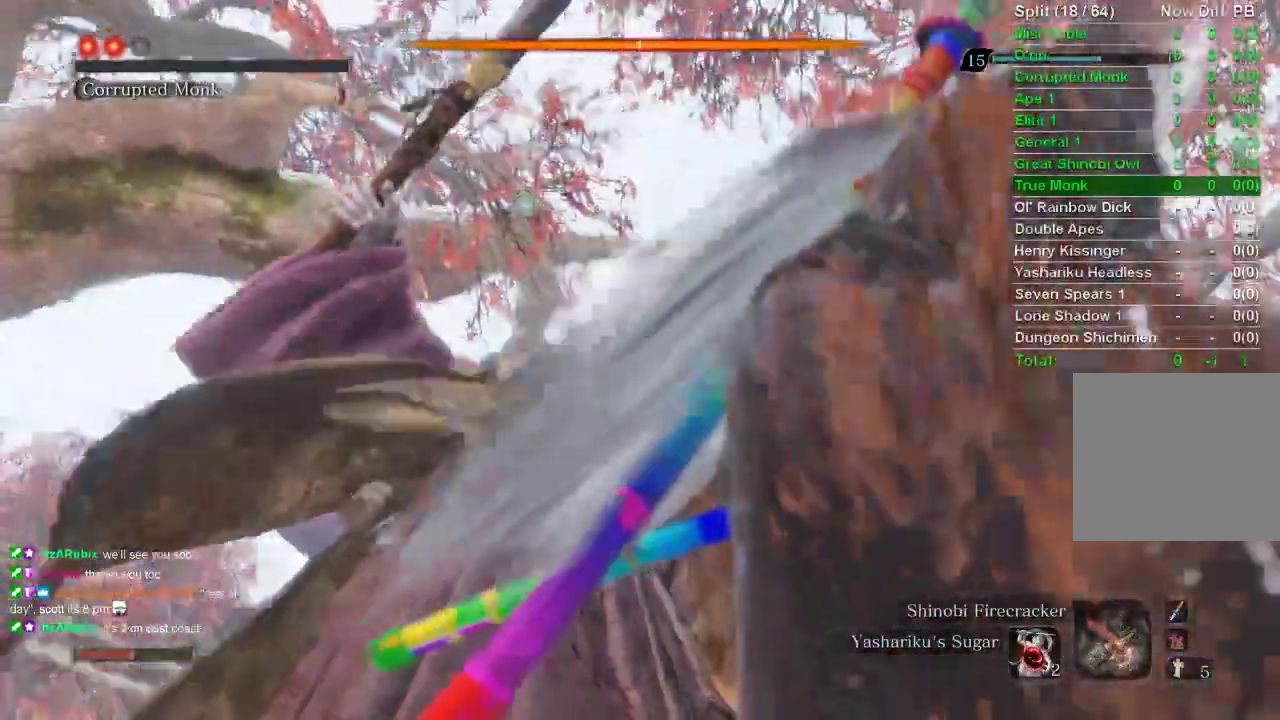
{"buttons": [], "left_stick": "center", "right_stick": "center", "events": [[67, "right_stick", "center"]]}
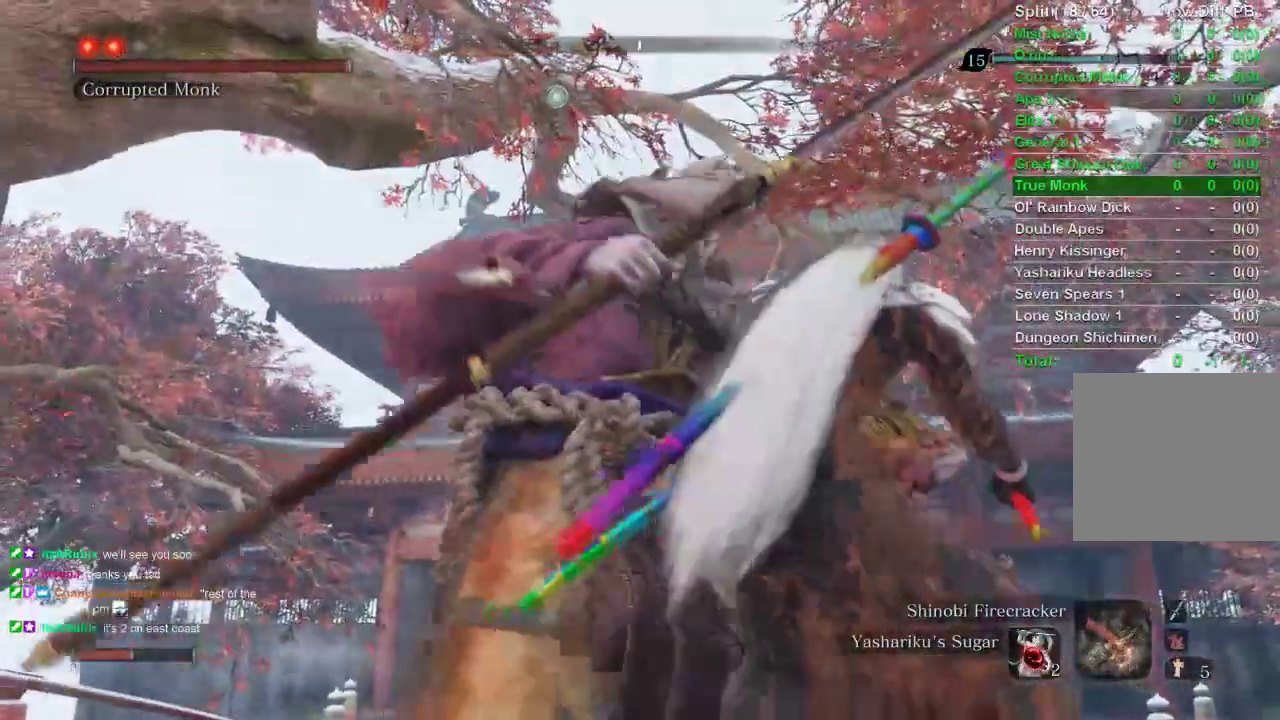
{"buttons": [], "left_stick": "center", "right_stick": "center", "events": [[117, "left_stick", "left"], [217, "left_stick", "center"]]}
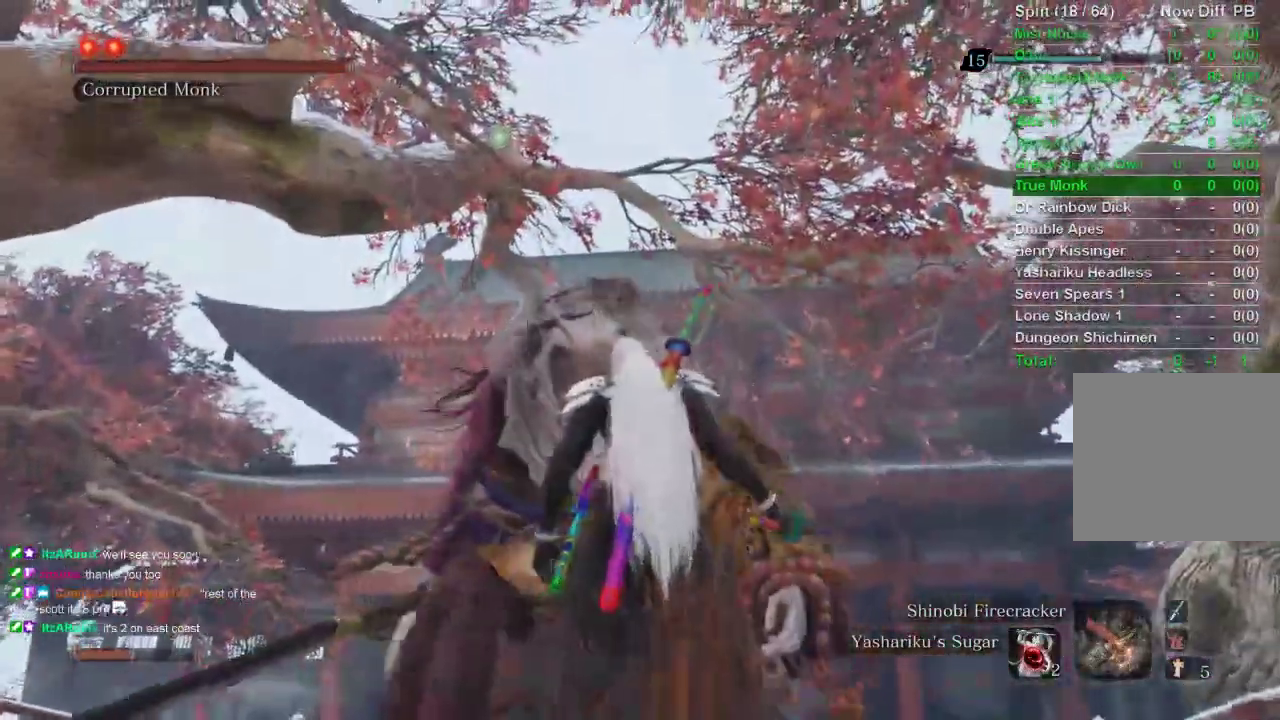
{"buttons": [], "left_stick": "center", "right_stick": "center", "events": []}
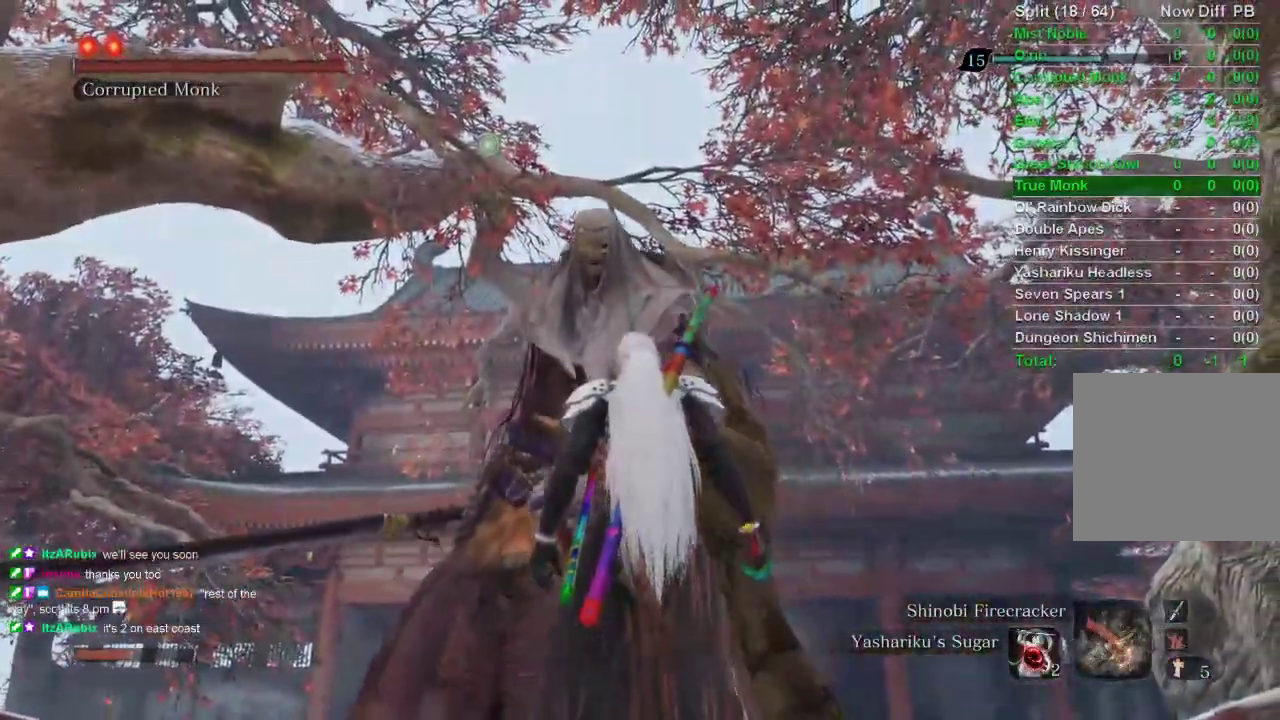
{"buttons": ["CROSS"], "left_stick": "center", "right_stick": "center", "events": [[400, "CROSS", "down"]]}
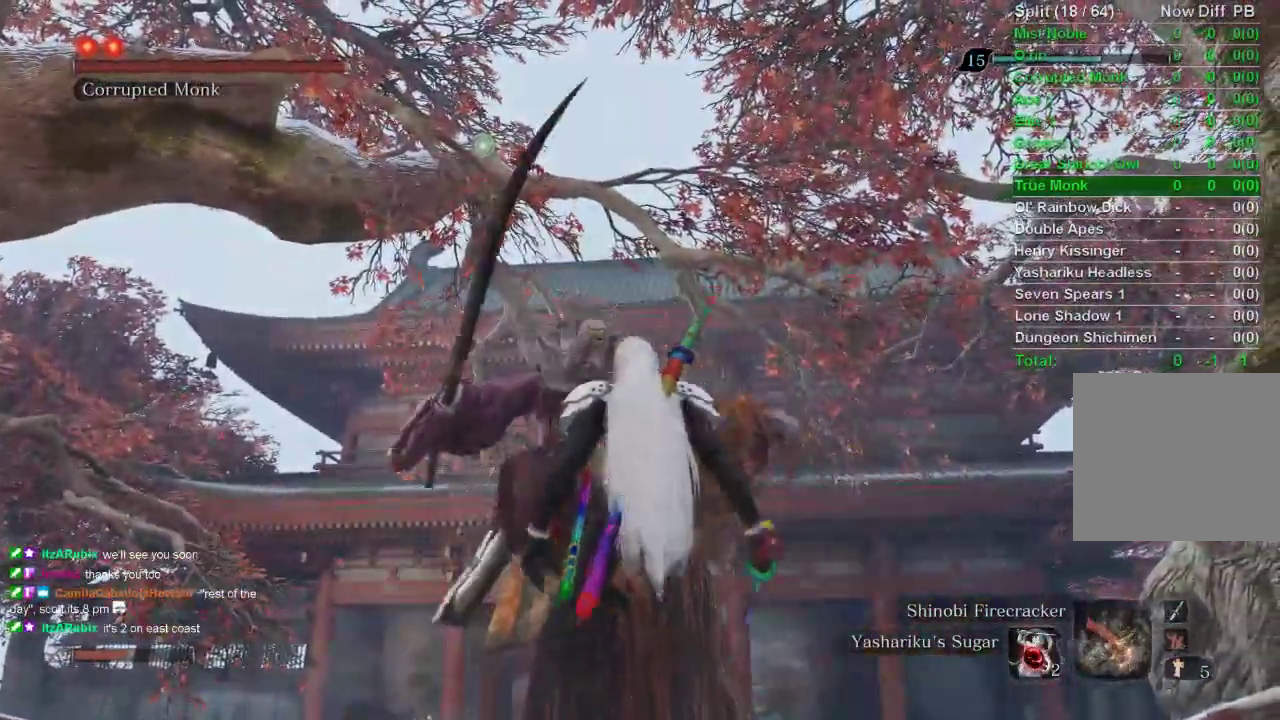
{"buttons": [], "left_stick": "center", "right_stick": "center", "events": [[17, "CROSS", "up"], [117, "L2", "down"], [250, "L2", "up"], [300, "L2", "down"], [417, "L2", "up"]]}
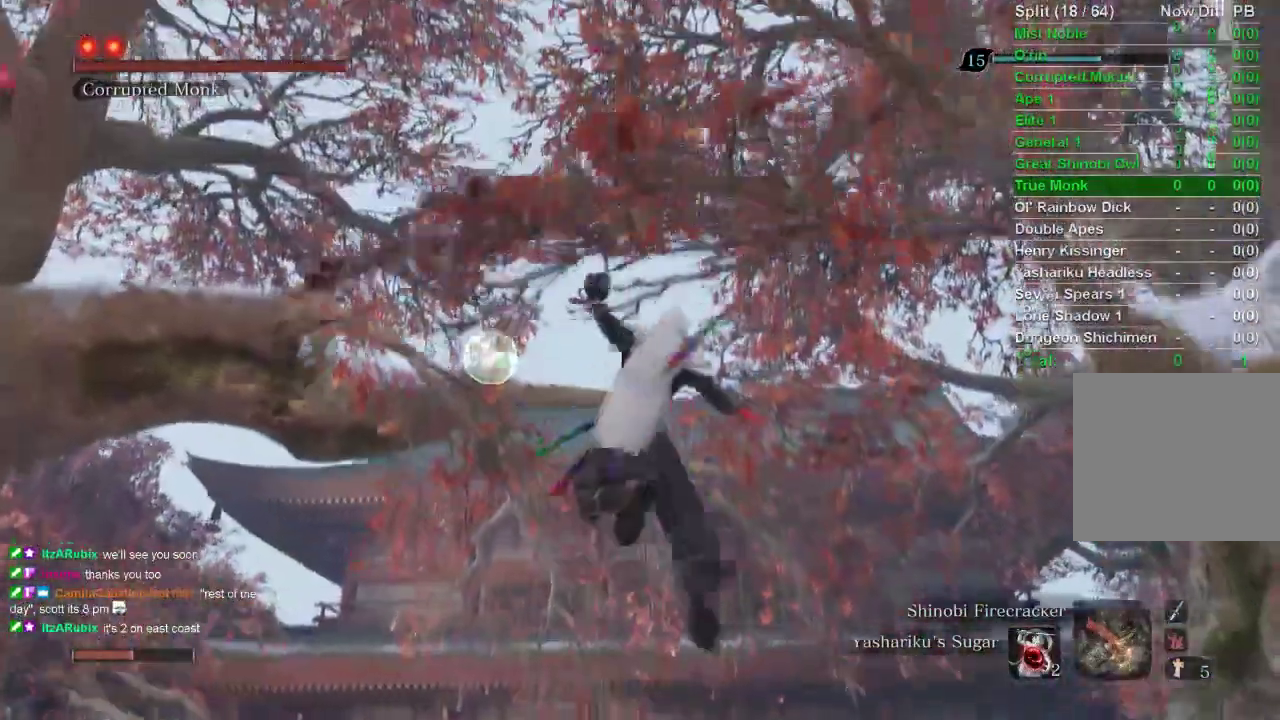
{"buttons": [], "left_stick": "center", "right_stick": "up-left", "events": [[300, "right_stick", "up-left"]]}
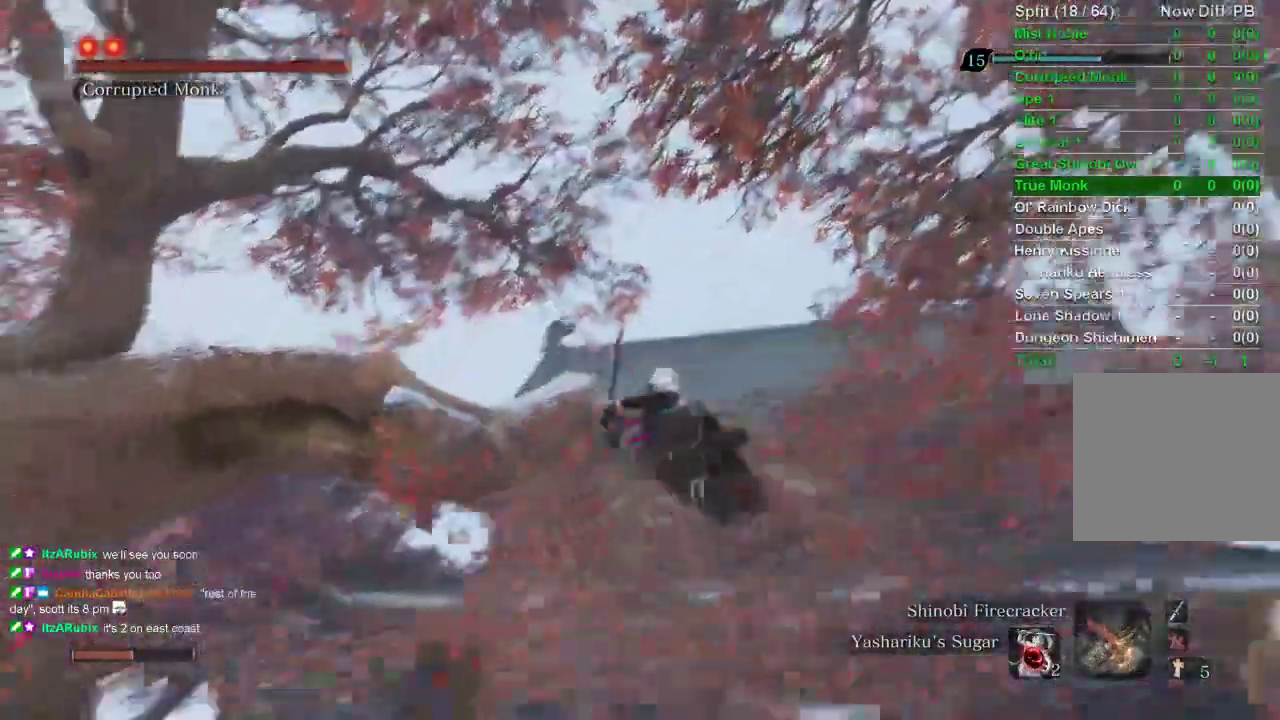
{"buttons": [], "left_stick": "center", "right_stick": "up-left", "events": []}
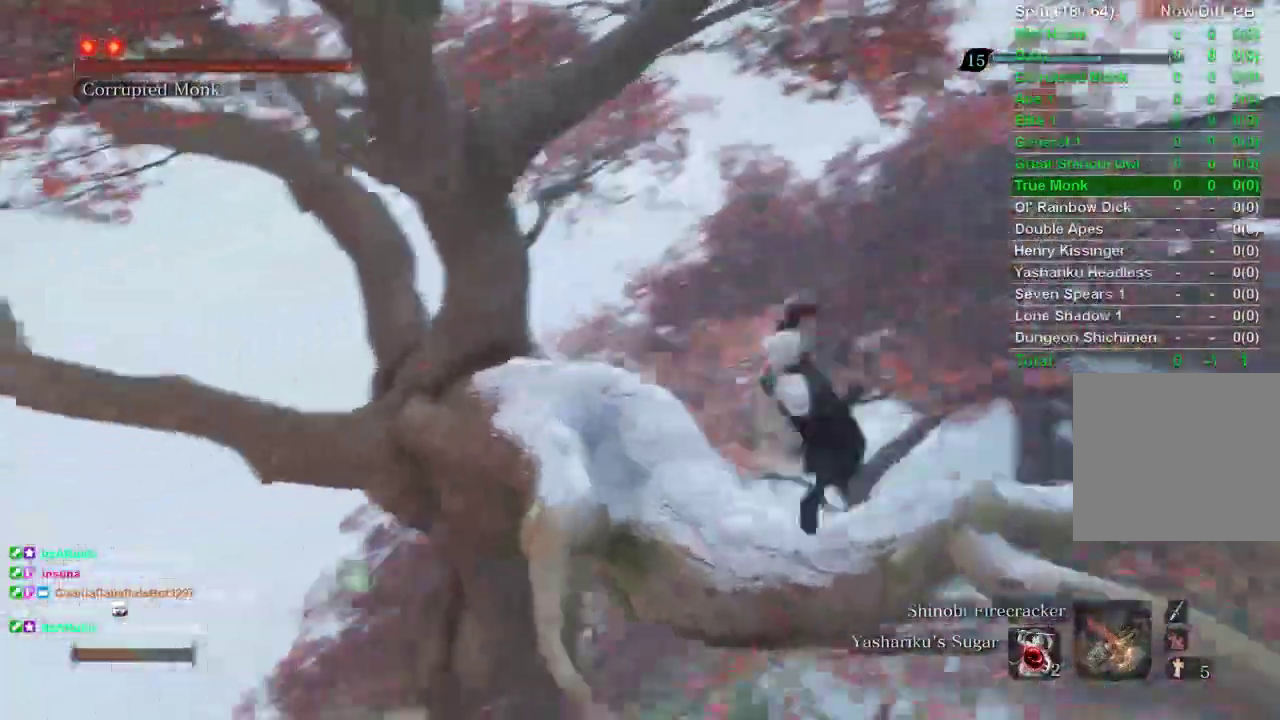
{"buttons": [], "left_stick": "center", "right_stick": "up-left", "events": []}
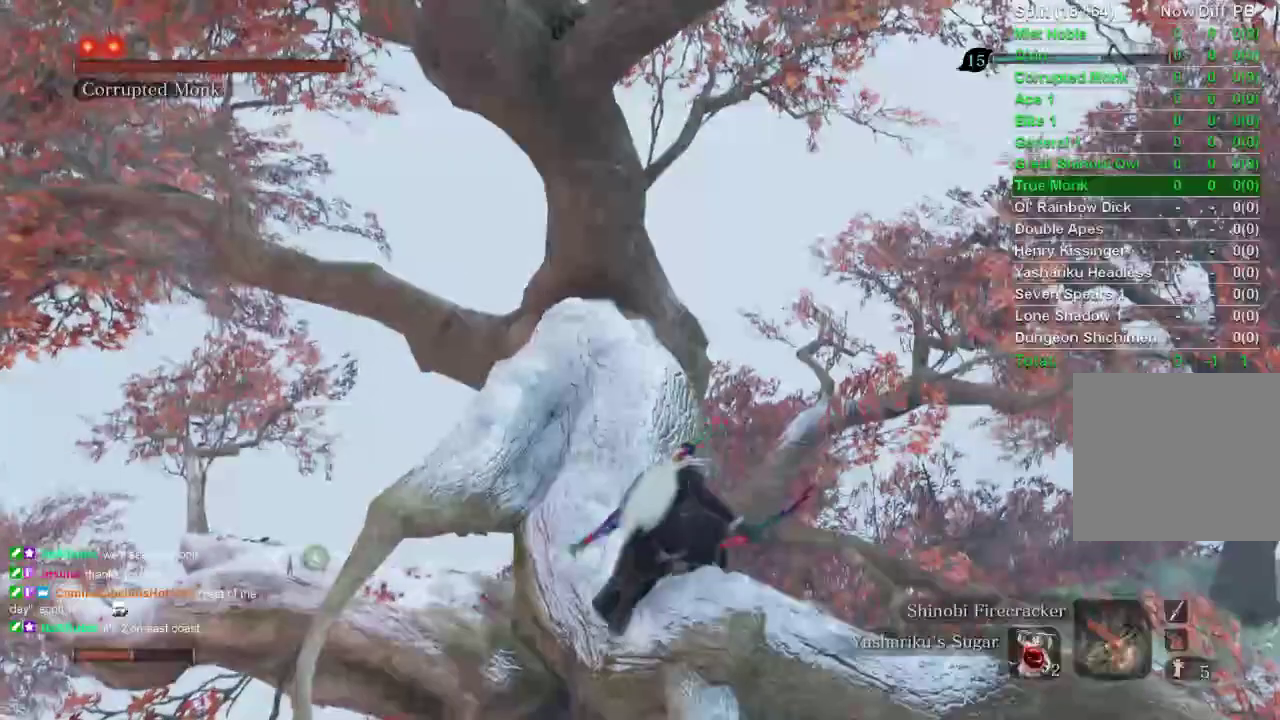
{"buttons": [], "left_stick": "center", "right_stick": "up-left", "events": []}
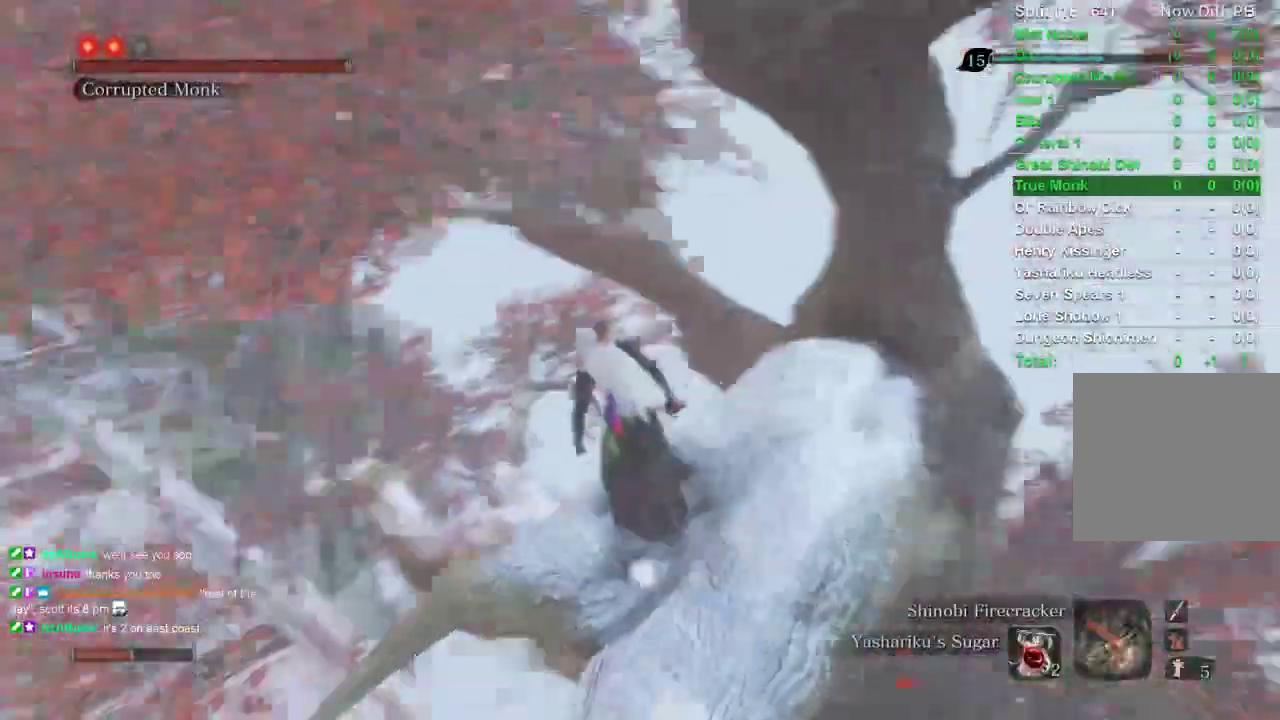
{"buttons": [], "left_stick": "up", "right_stick": "center", "events": [[350, "left_stick", "up"], [367, "right_stick", "center"], [417, "right_stick", "up-left"], [467, "right_stick", "center"]]}
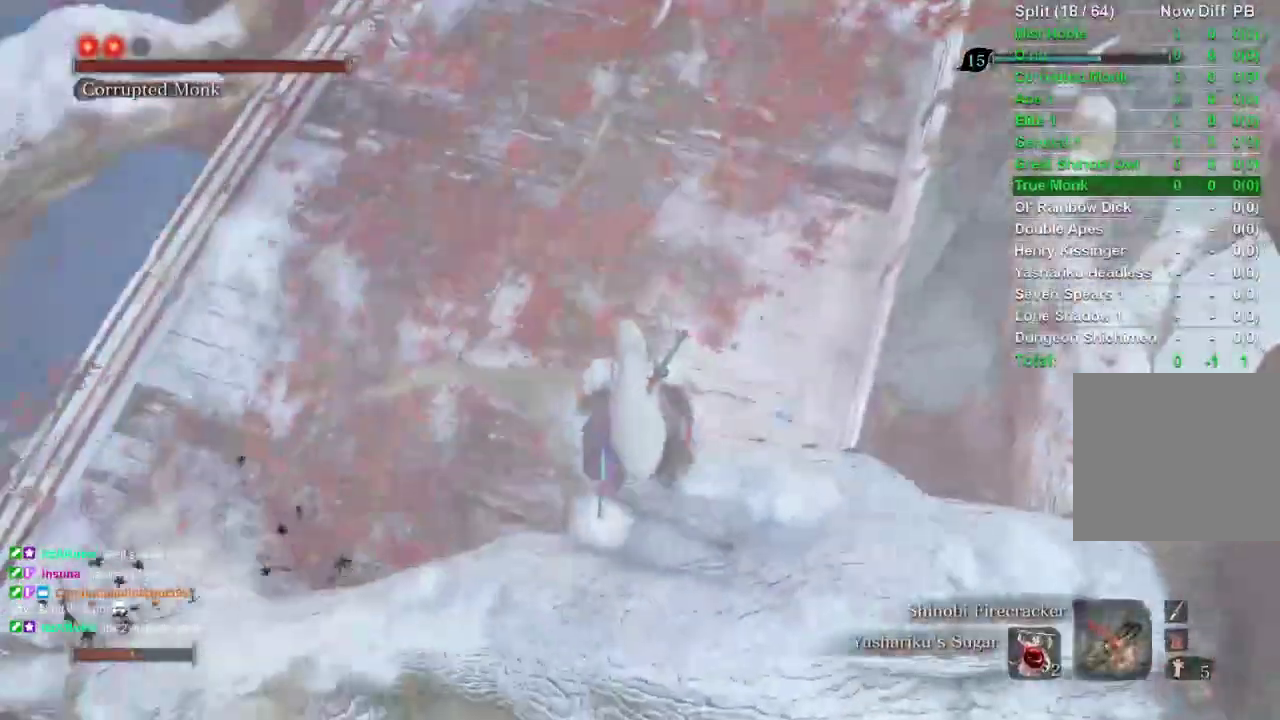
{"buttons": [], "left_stick": "center", "right_stick": "center", "events": [[17, "left_stick", "center"]]}
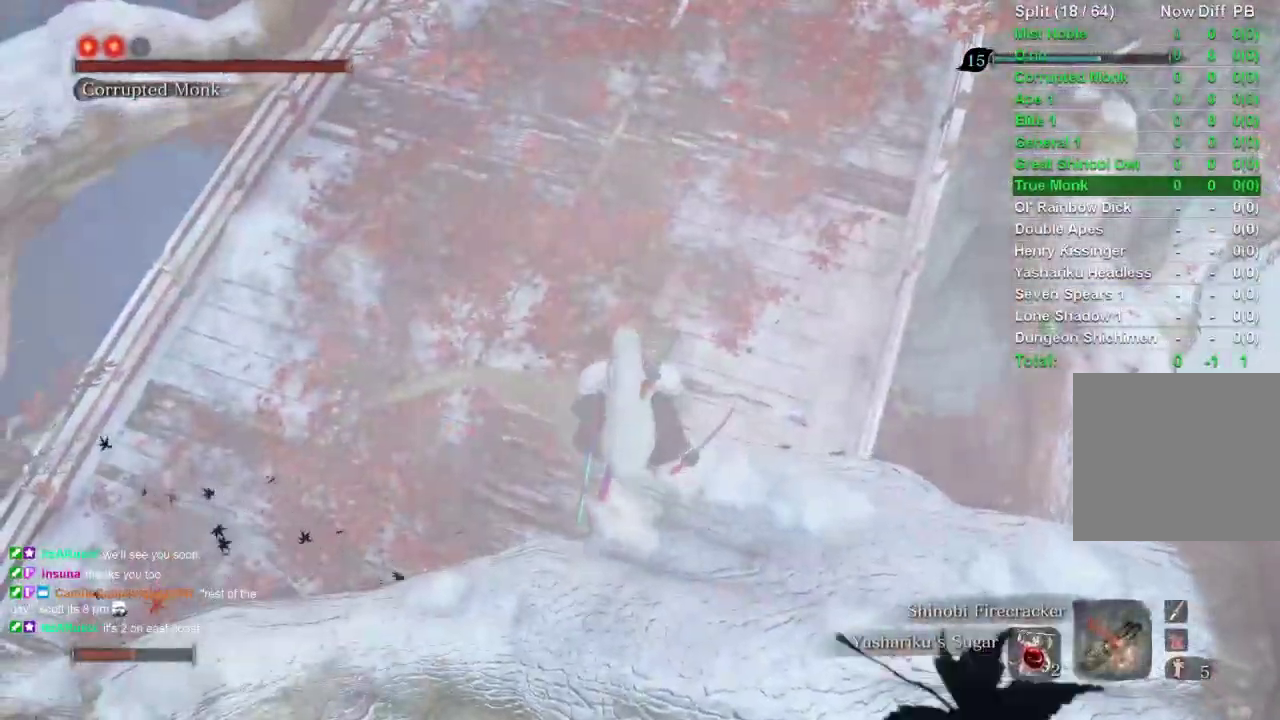
{"buttons": ["R3"], "left_stick": "center", "right_stick": "center", "events": [[483, "R3", "down"]]}
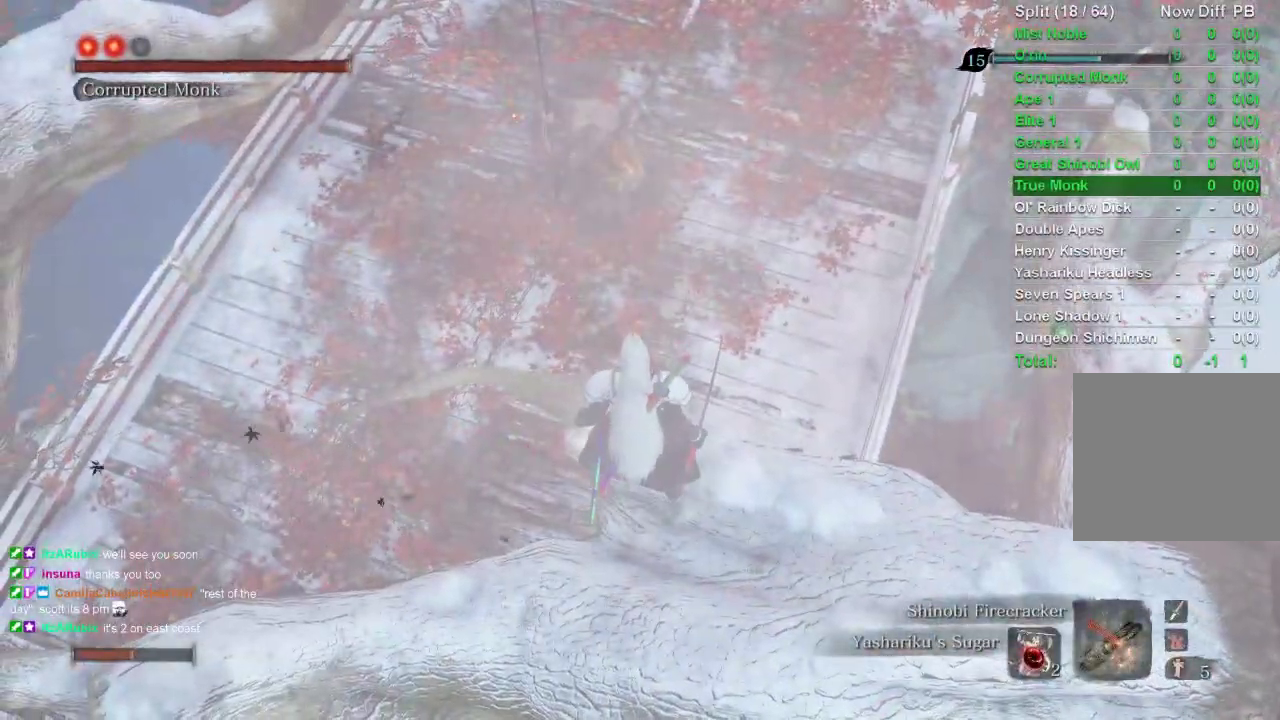
{"buttons": ["CROSS"], "left_stick": "up", "right_stick": "center", "events": [[100, "R3", "up"], [133, "left_stick", "up"], [417, "CROSS", "down"]]}
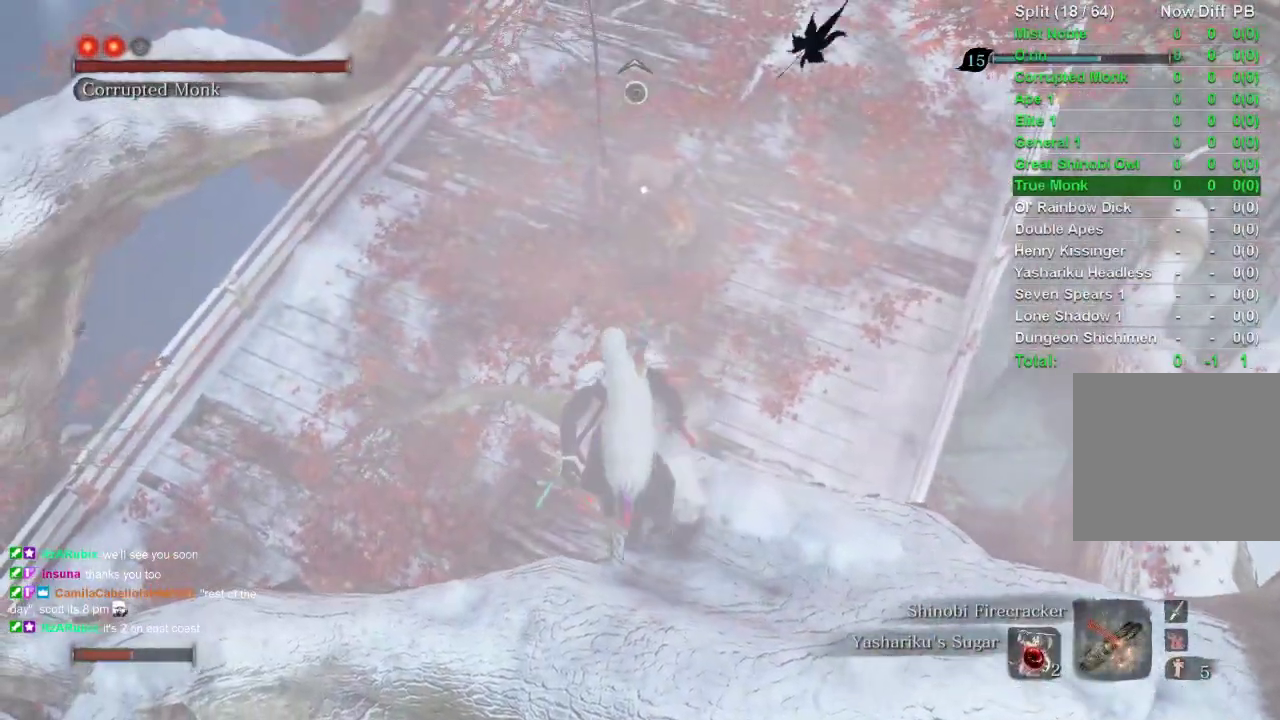
{"buttons": [], "left_stick": "up", "right_stick": "center", "events": [[67, "CROSS", "up"]]}
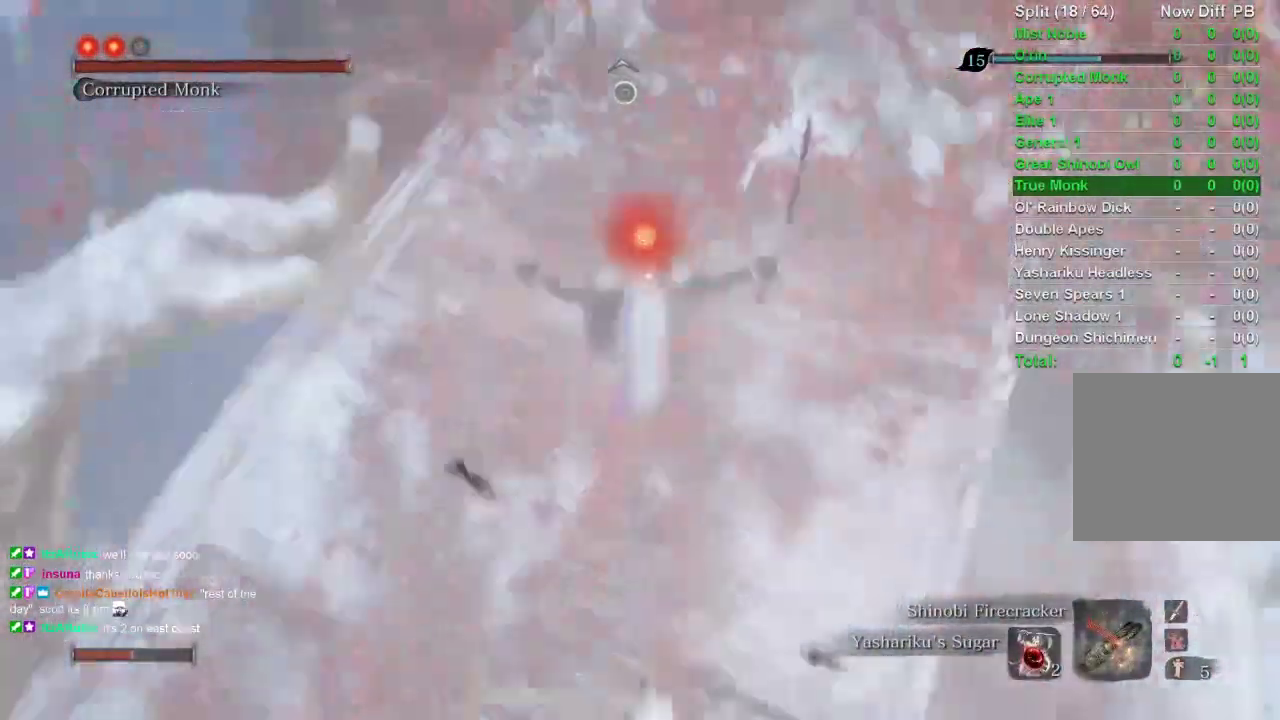
{"buttons": [], "left_stick": "center", "right_stick": "center", "events": [[67, "R1", "down"], [317, "R1", "up"], [367, "left_stick", "center"]]}